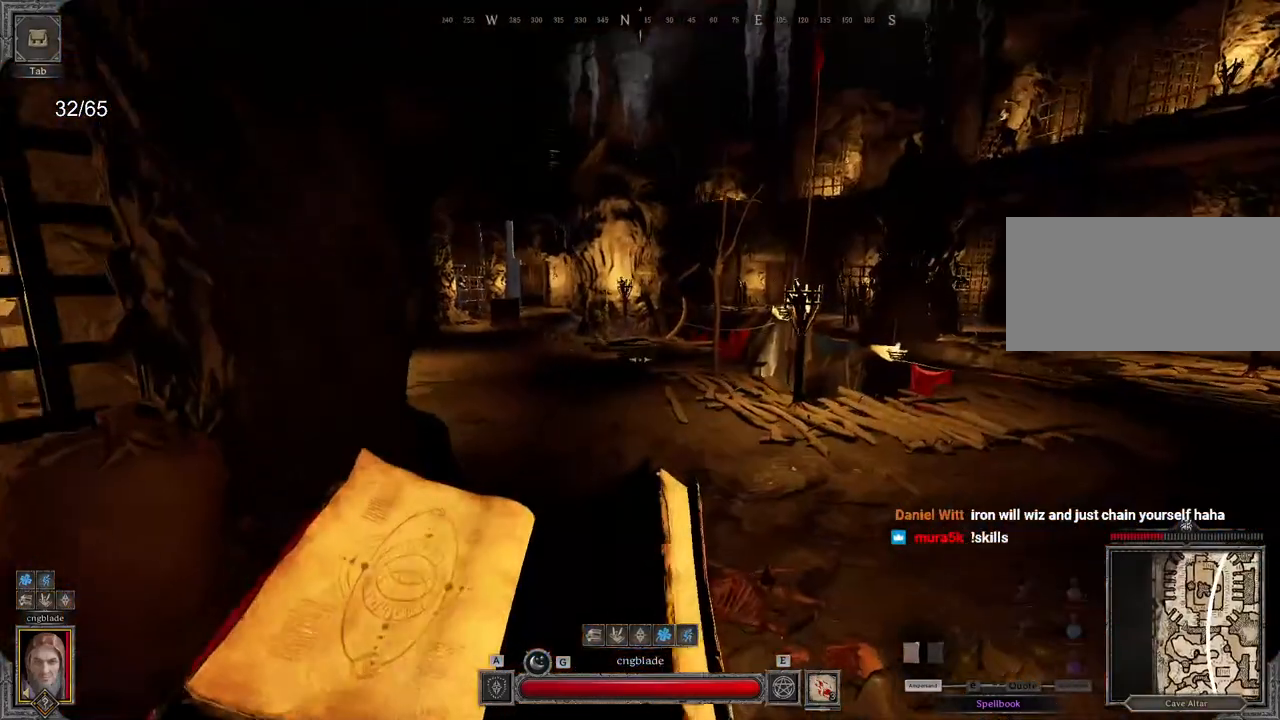
Gameplay with keyboard and mouse; each line is a JSON object with the keys and mouse buttons held at the frame after it. "events" lists presses ("down") and releases ("up") of "a", "ctrl", "d", "e", "q", "s", "shift", "space", "z", "mouse_left", "mouse_wheel", "mouse_right", "mouse_mb4" and "mouse_mb5" between this image and that frame as [ms after this image, input, new state], when the widget could be followed in between. "mouse_left", "mouse_wheel", "mouse_right", "mouse_mb4", "mouse_mb5" = the "left", "wheel", "right", "mb4", "mb5" buttons of the "mouse" list. No other keys are recorded. "wheel" means that the mouse wheel is clicked or scrolled. Mouse movement is not recorded.
{"keys": ["d", "shift", "z"], "mouse": [], "events": [[167, "d", "down"]]}
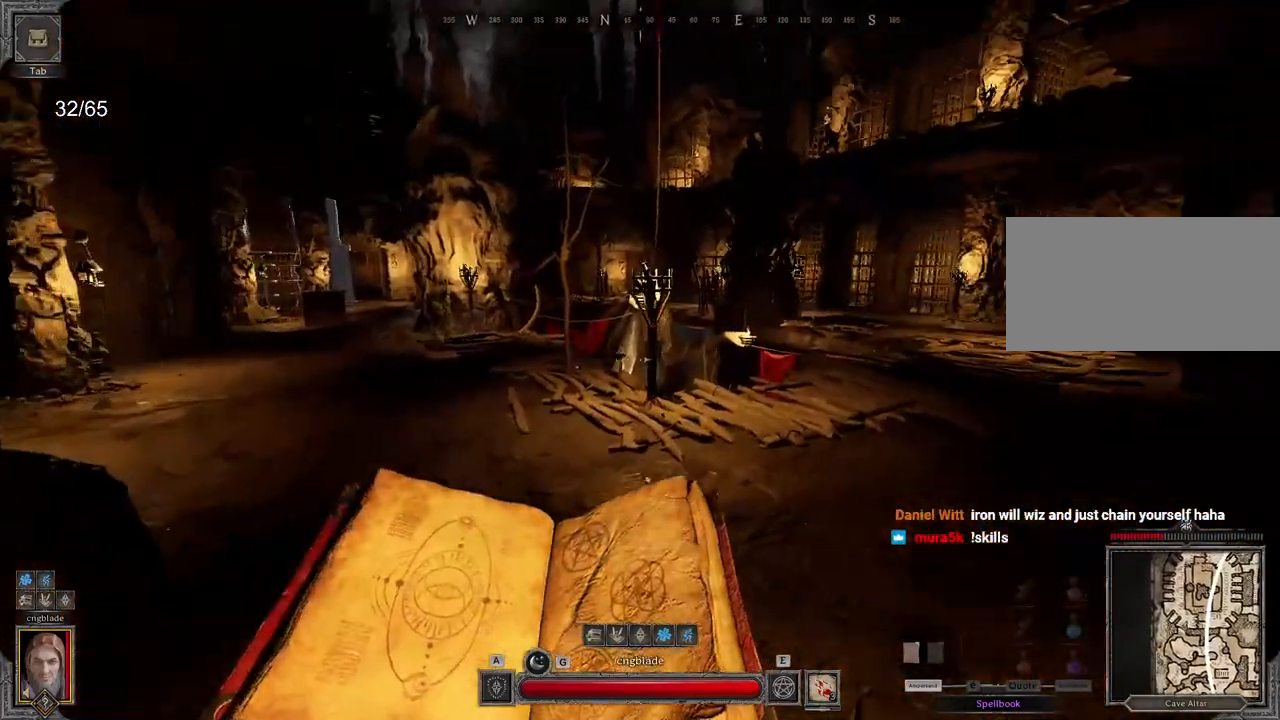
{"keys": ["d", "shift"], "mouse": [], "events": [[350, "z", "up"]]}
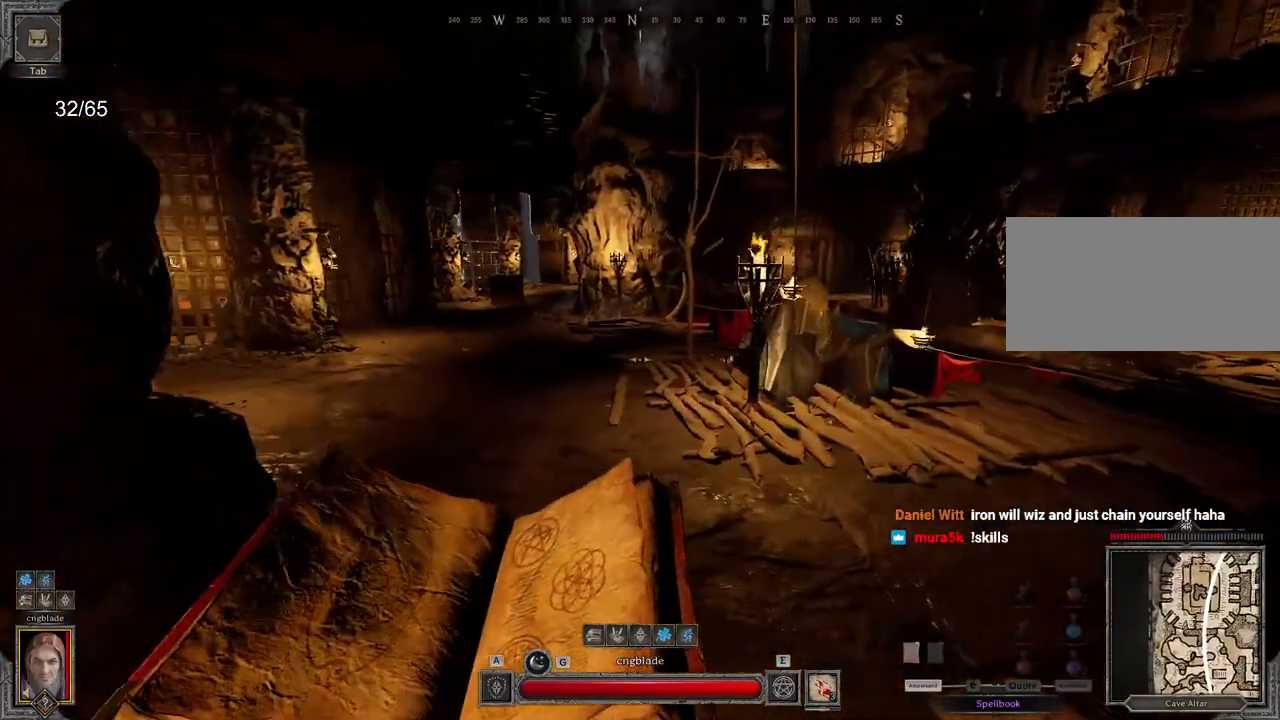
{"keys": ["a", "d", "shift"], "mouse": [], "events": [[467, "a", "down"]]}
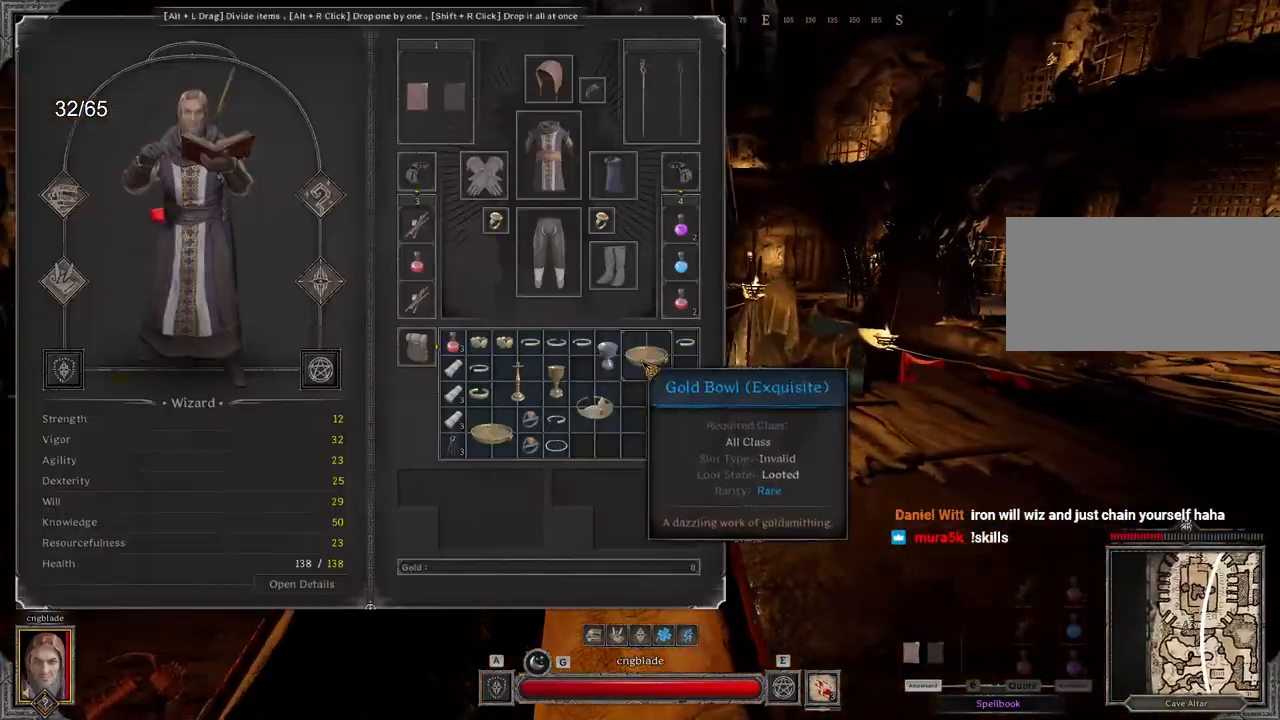
{"keys": ["d", "shift"], "mouse": ["right"], "events": [[183, "a", "up"], [233, "mouse_right", "down"]]}
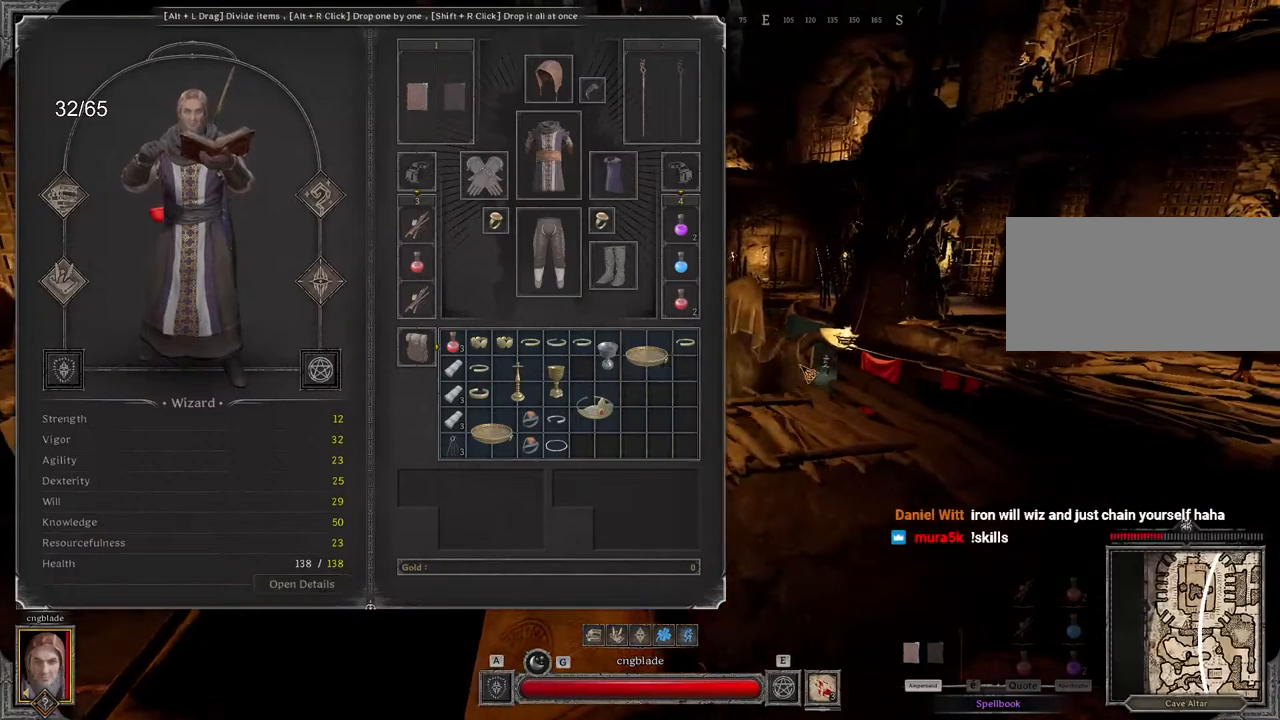
{"keys": ["d", "shift"], "mouse": ["left"], "events": [[33, "mouse_wheel", "down"], [100, "mouse_wheel", "up"], [150, "mouse_right", "up"], [200, "mouse_left", "down"]]}
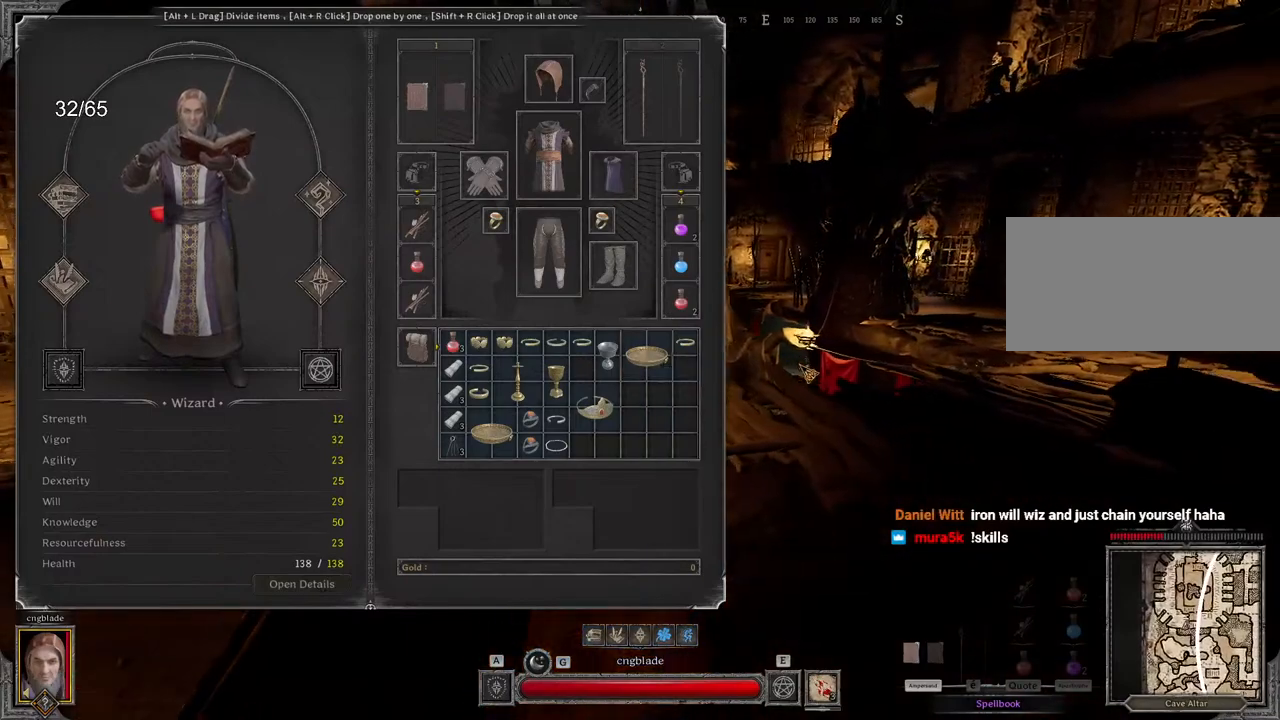
{"keys": ["d", "shift", "z"], "mouse": [], "events": [[33, "mouse_left", "up"], [333, "z", "down"]]}
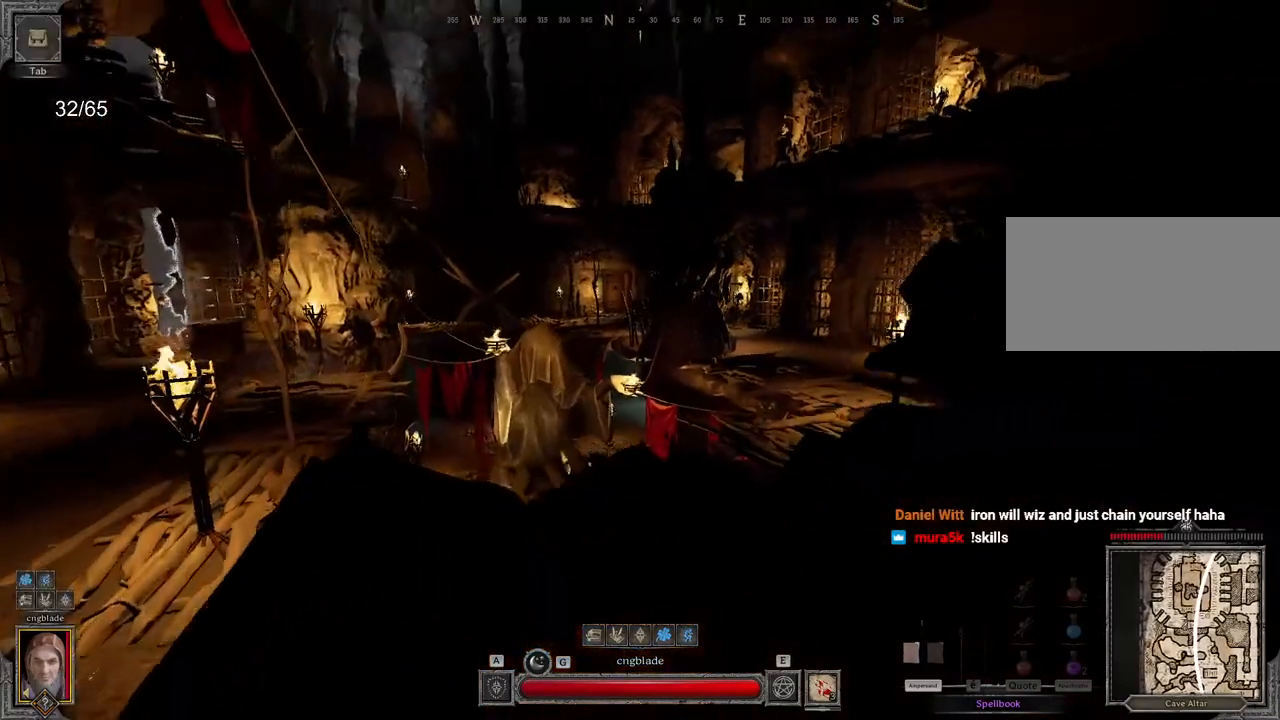
{"keys": ["d", "shift", "z"], "mouse": [], "events": []}
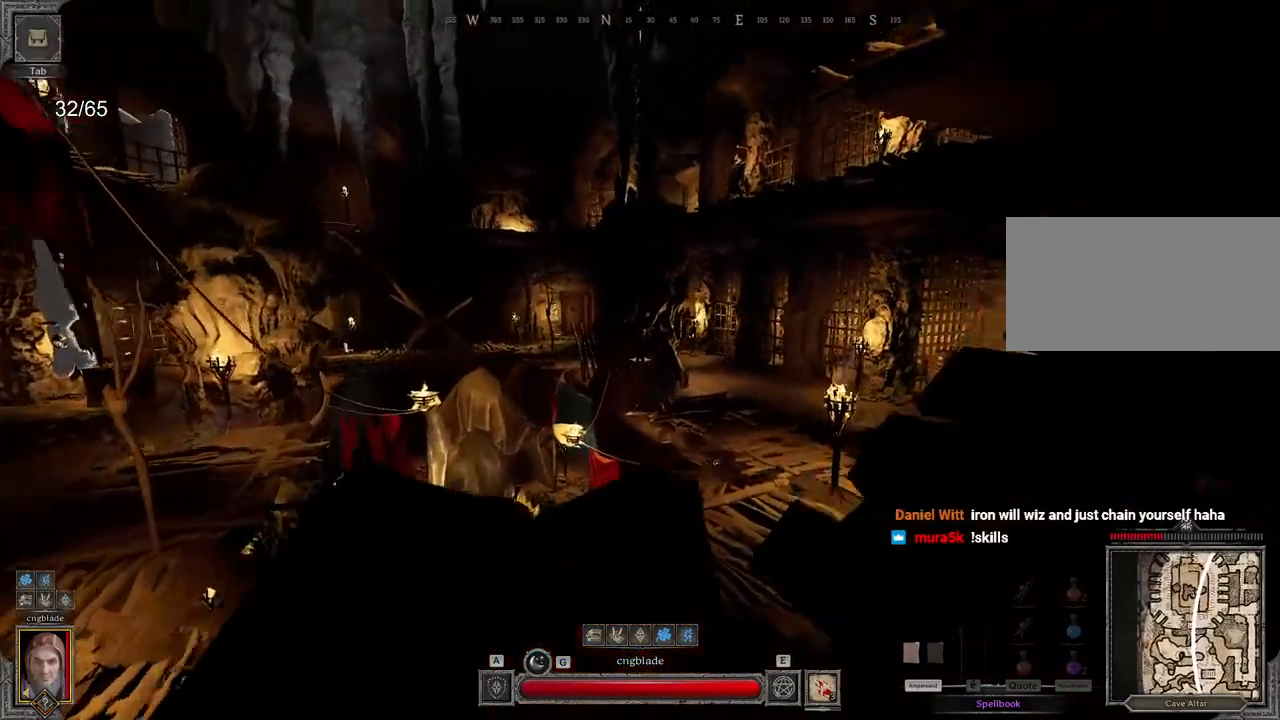
{"keys": ["d", "shift", "z"], "mouse": [], "events": []}
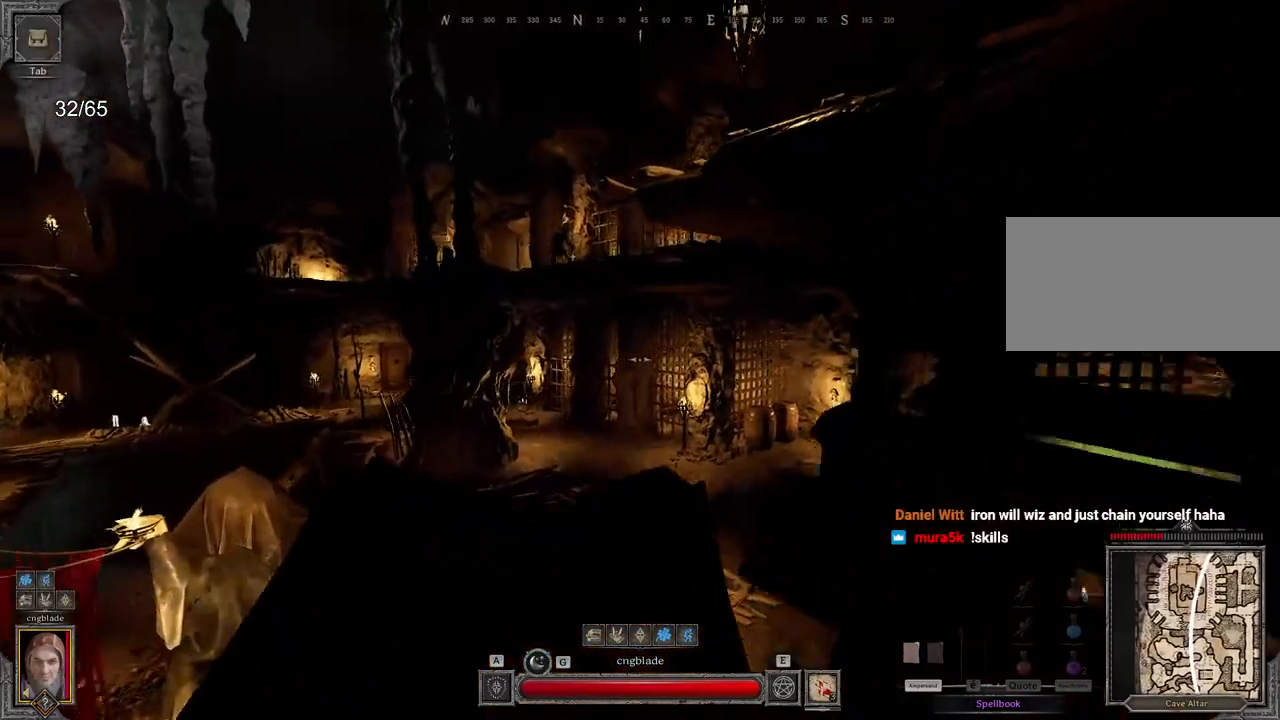
{"keys": ["d", "shift", "z"], "mouse": [], "events": []}
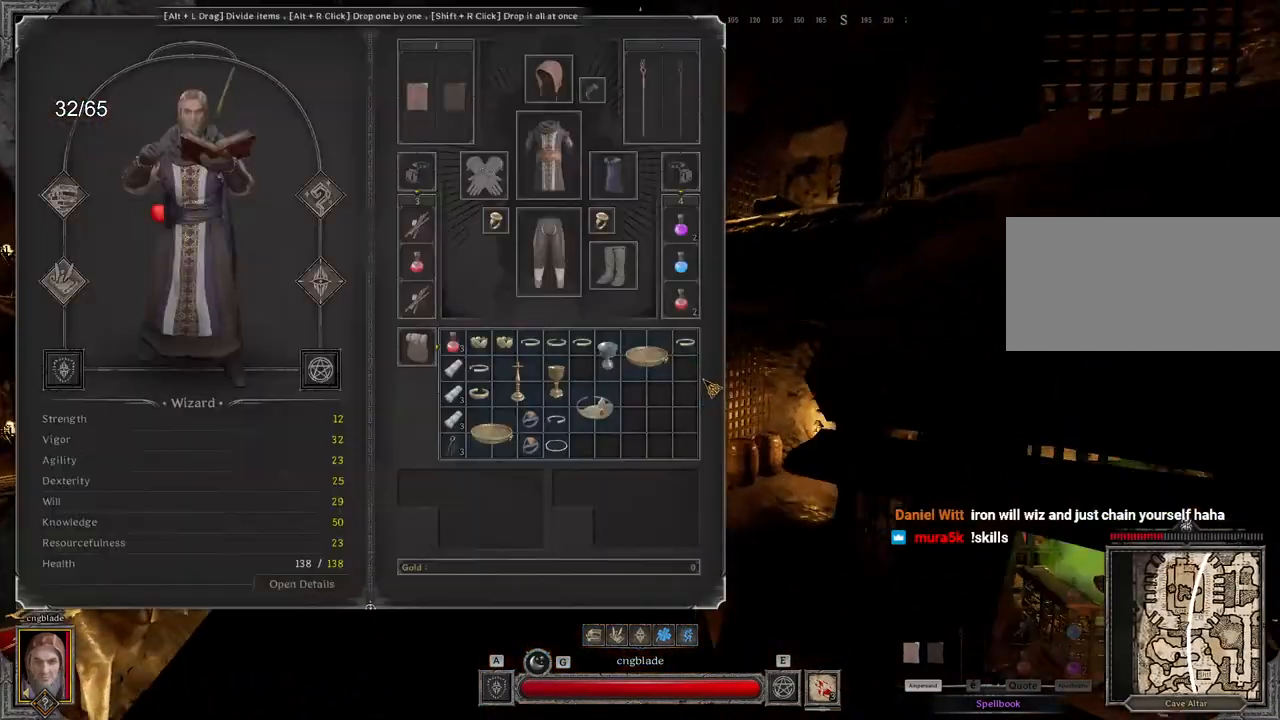
{"keys": ["d", "shift", "z"], "mouse": [], "events": []}
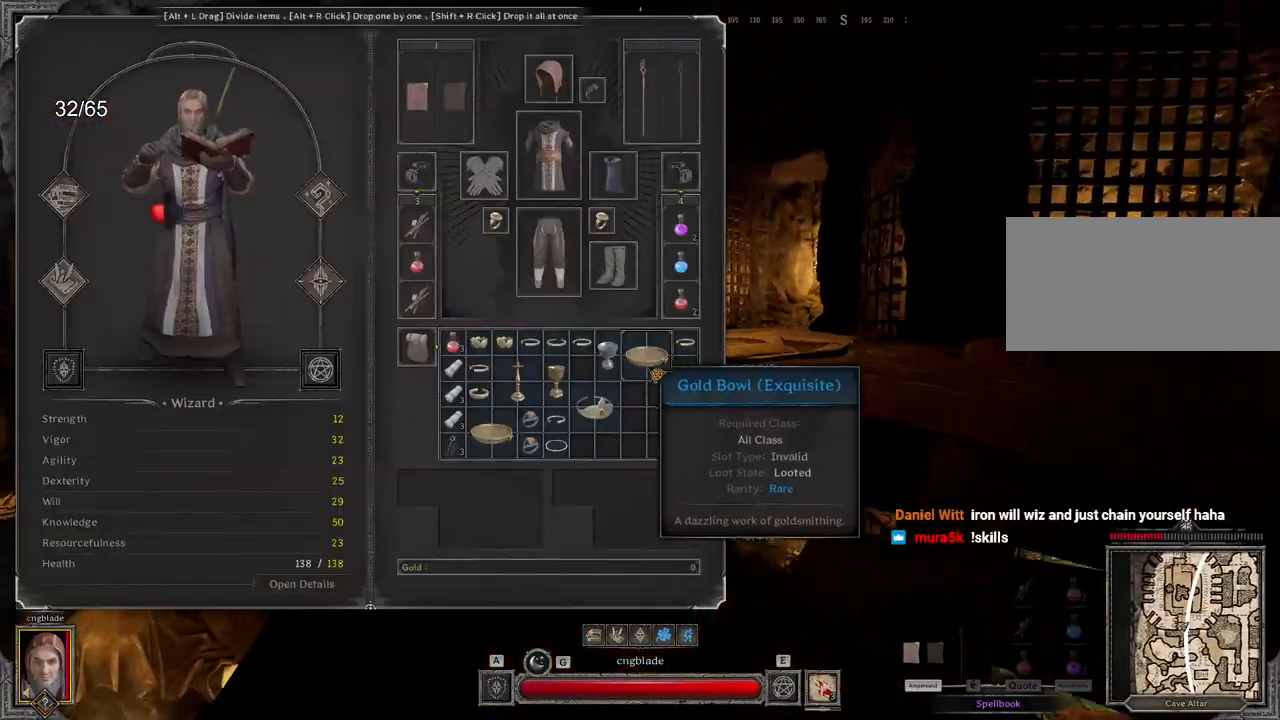
{"keys": ["d", "shift", "z"], "mouse": [], "events": [[217, "mouse_left", "down"], [400, "mouse_left", "up"]]}
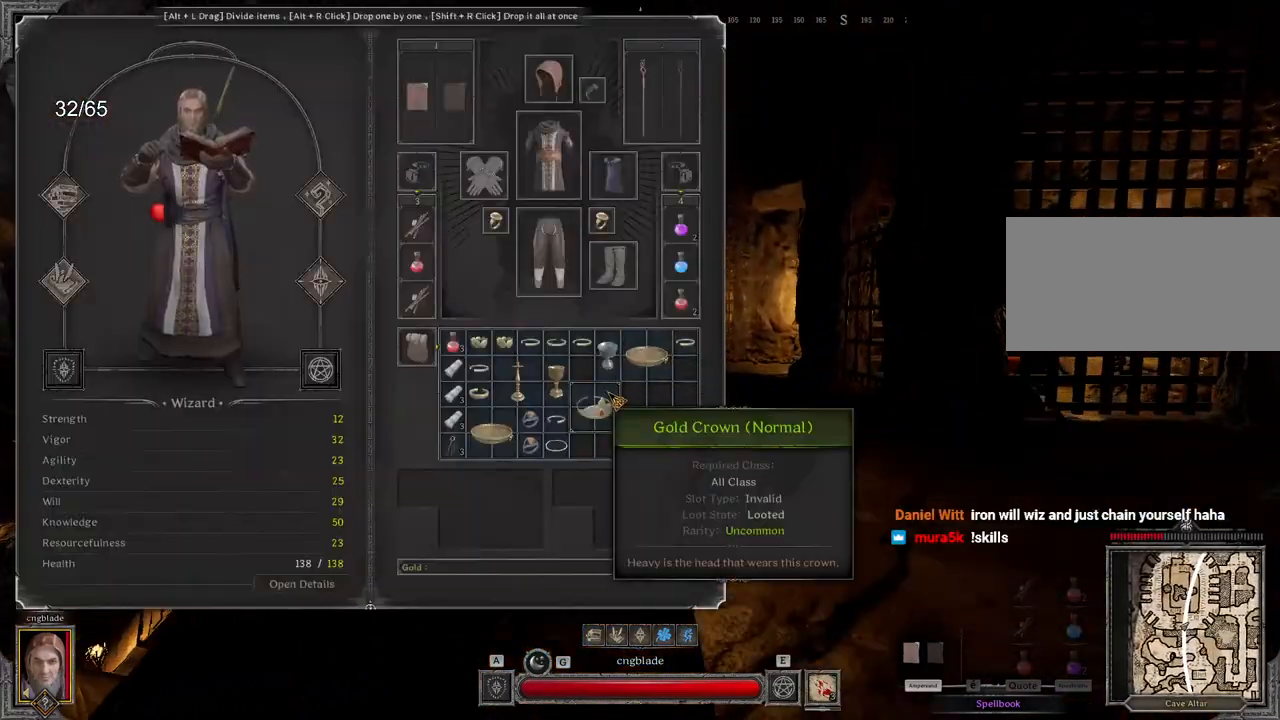
{"keys": ["d", "shift", "z"], "mouse": [], "events": [[167, "mouse_left", "down"], [383, "mouse_left", "up"]]}
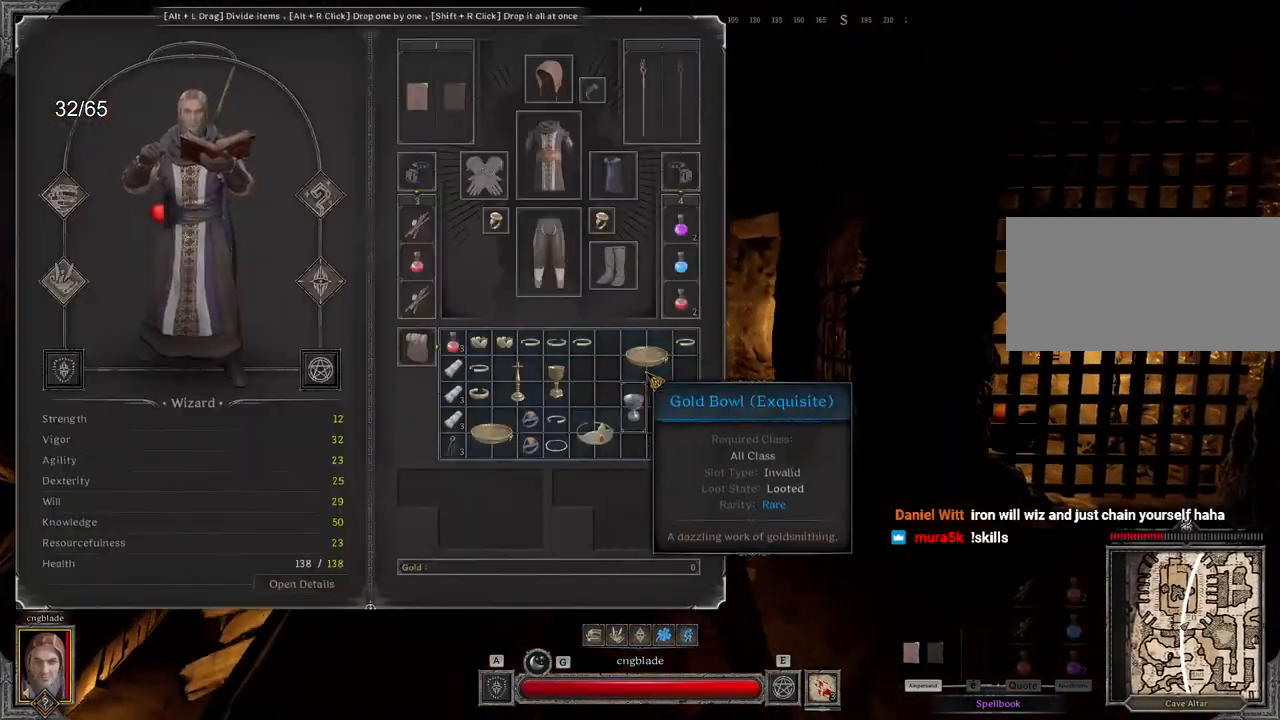
{"keys": ["shift", "z"], "mouse": [], "events": [[83, "mouse_left", "down"], [350, "mouse_left", "up"], [467, "d", "up"]]}
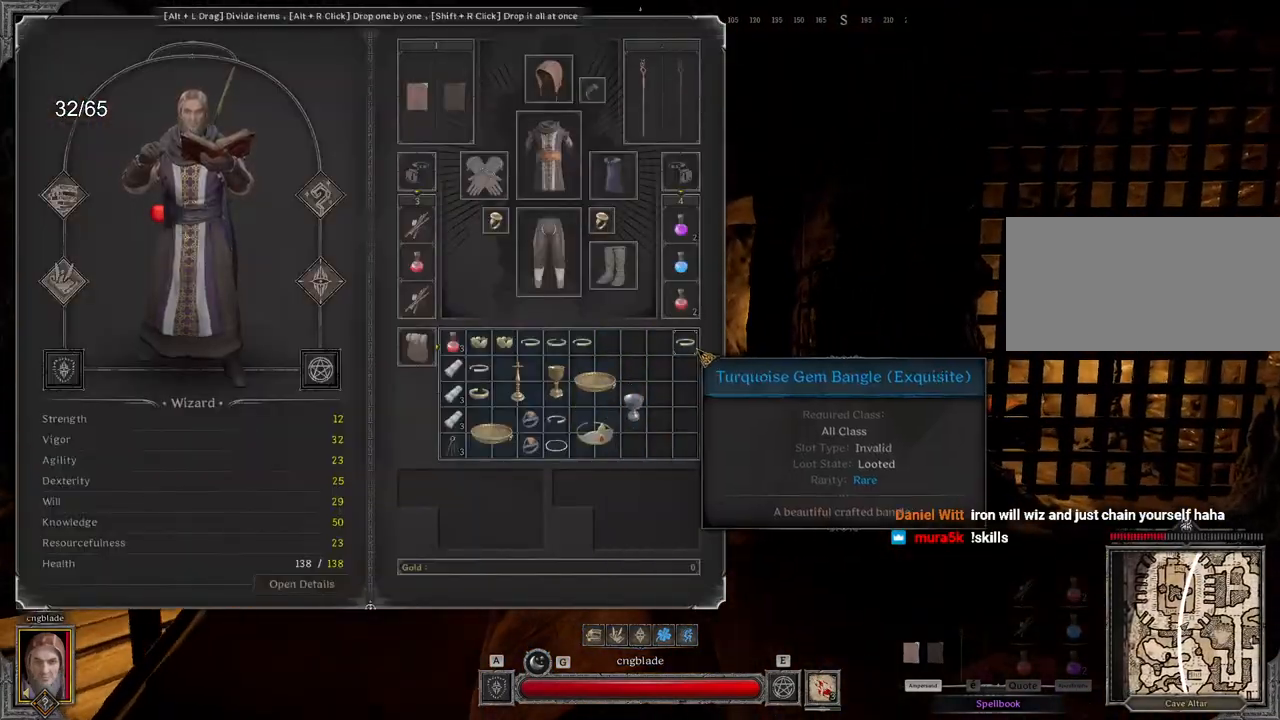
{"keys": ["q", "shift", "z"], "mouse": ["left"]}
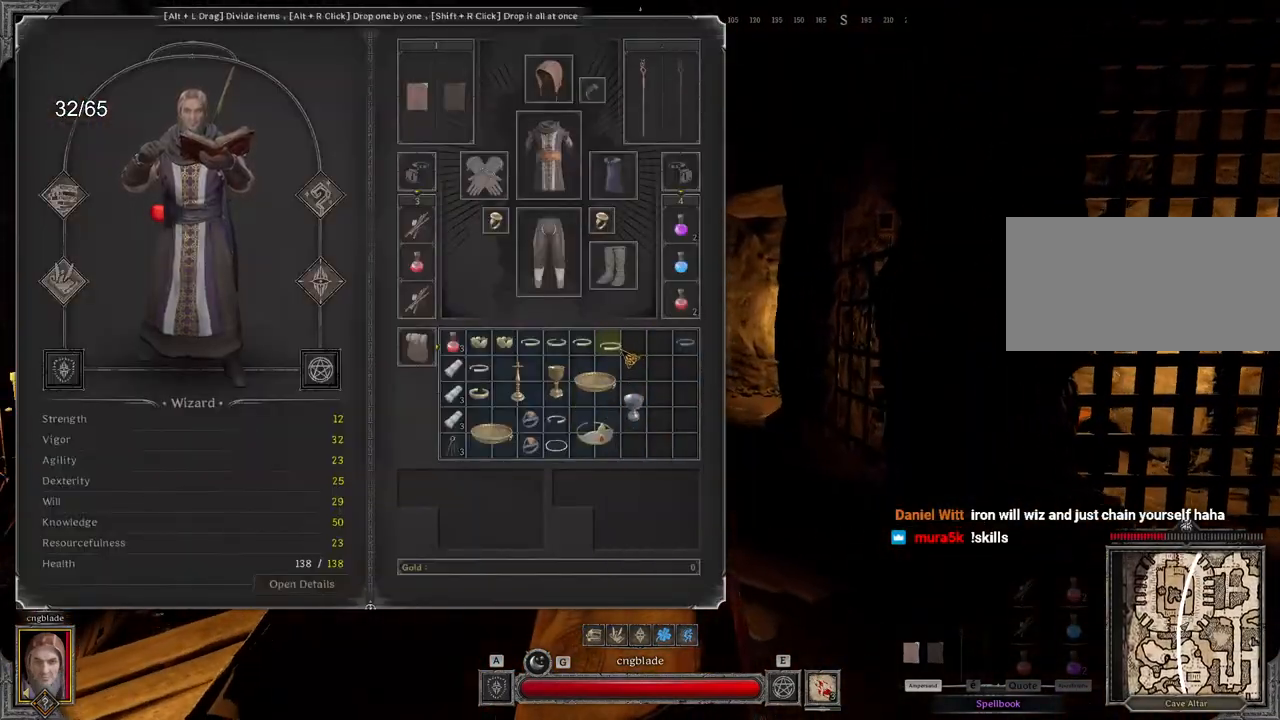
{"keys": ["shift", "z"], "mouse": ["left"], "events": [[17, "mouse_left", "up"], [33, "mouse_right", "down"], [83, "mouse_right", "up"], [83, "q", "up"], [217, "mouse_left", "down"], [300, "mouse_right", "down"], [350, "mouse_right", "up"]]}
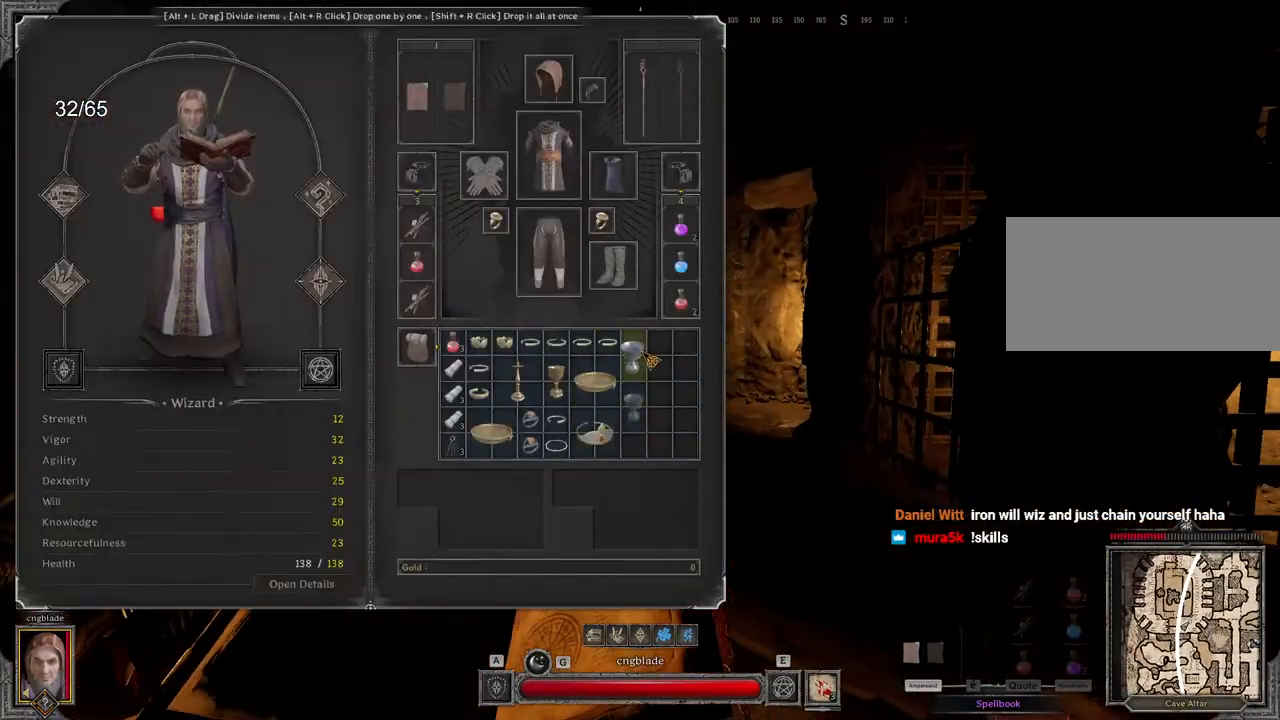
{"keys": ["z"], "mouse": [], "events": [[17, "mouse_left", "up"], [250, "shift", "up"]]}
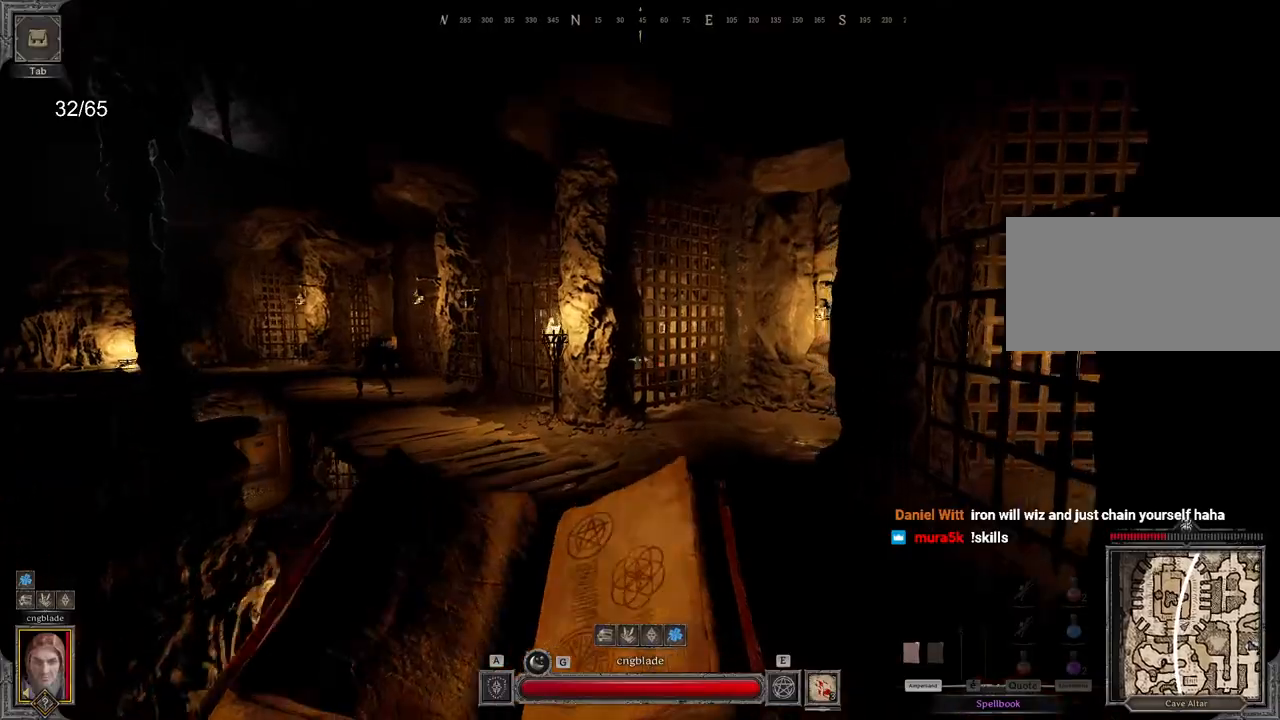
{"keys": ["z"], "mouse": [], "events": []}
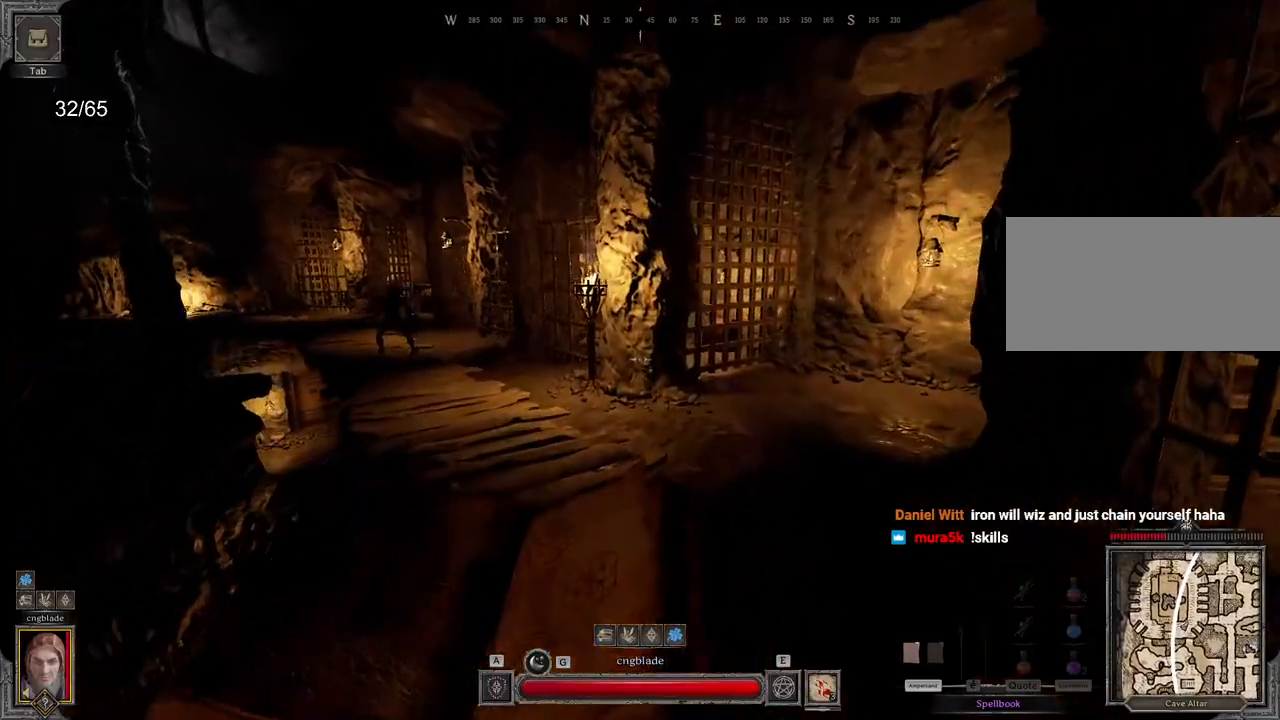
{"keys": ["e", "z"], "mouse": [], "events": [[217, "e", "down"]]}
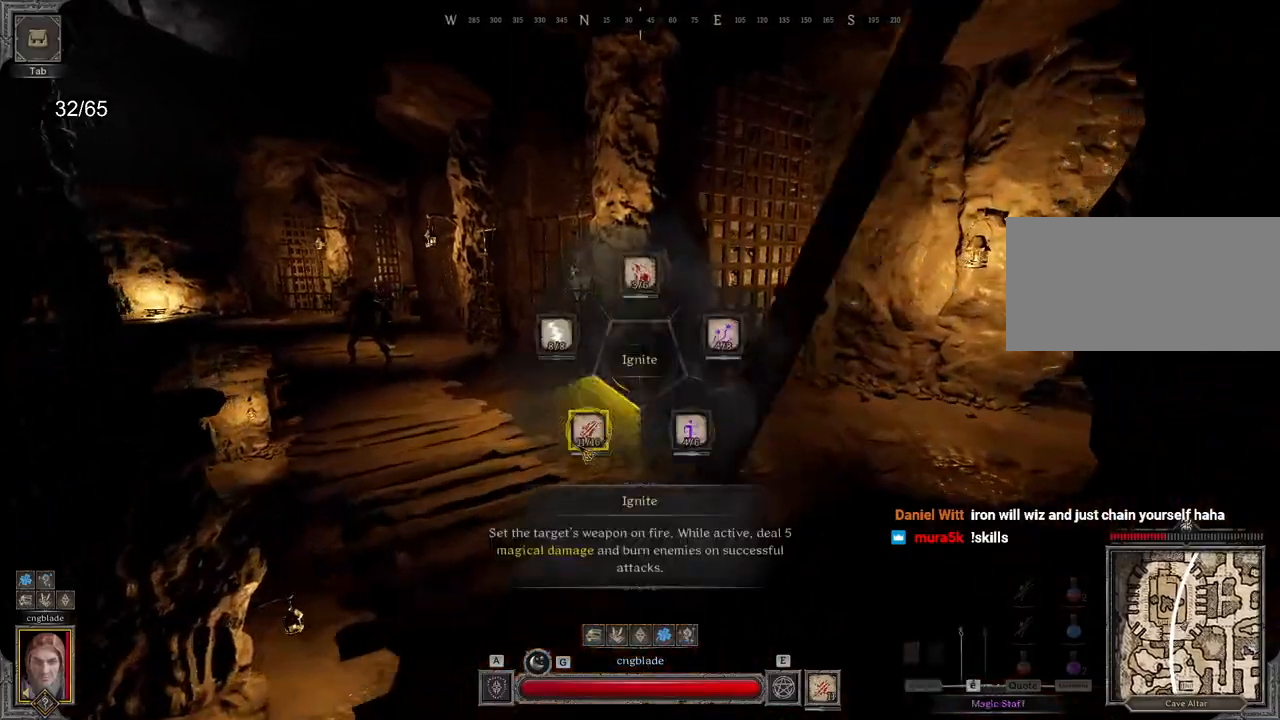
{"keys": ["z"], "mouse": ["right"], "events": [[50, "e", "up"], [350, "mouse_right", "down"]]}
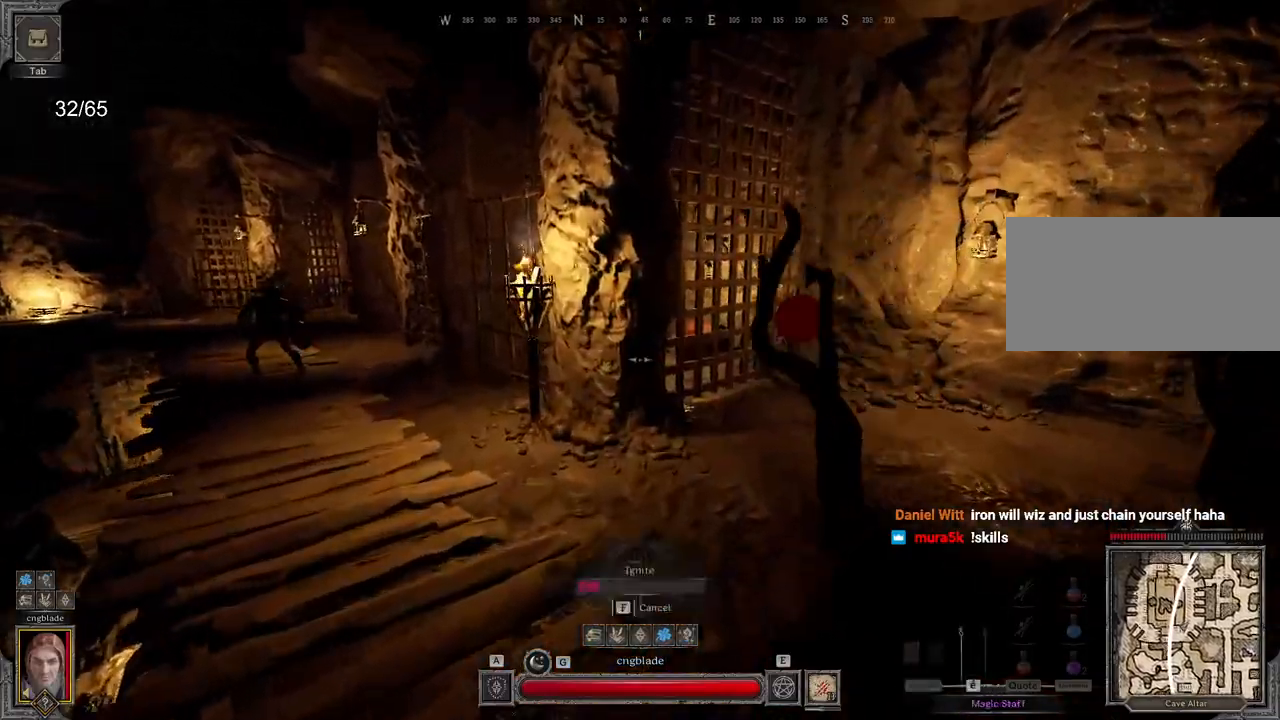
{"keys": ["z"], "mouse": [], "events": [[400, "q", "down"], [433, "mouse_right", "up"], [483, "q", "up"]]}
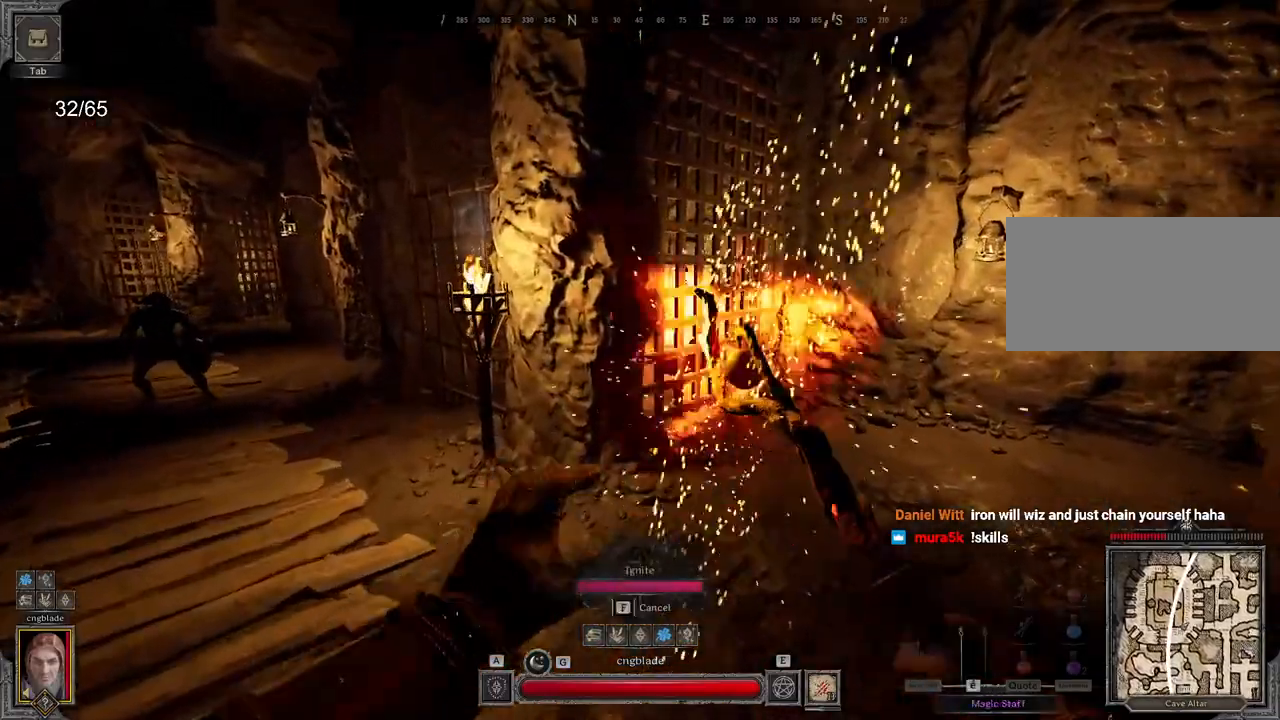
{"keys": ["z"], "mouse": [], "events": []}